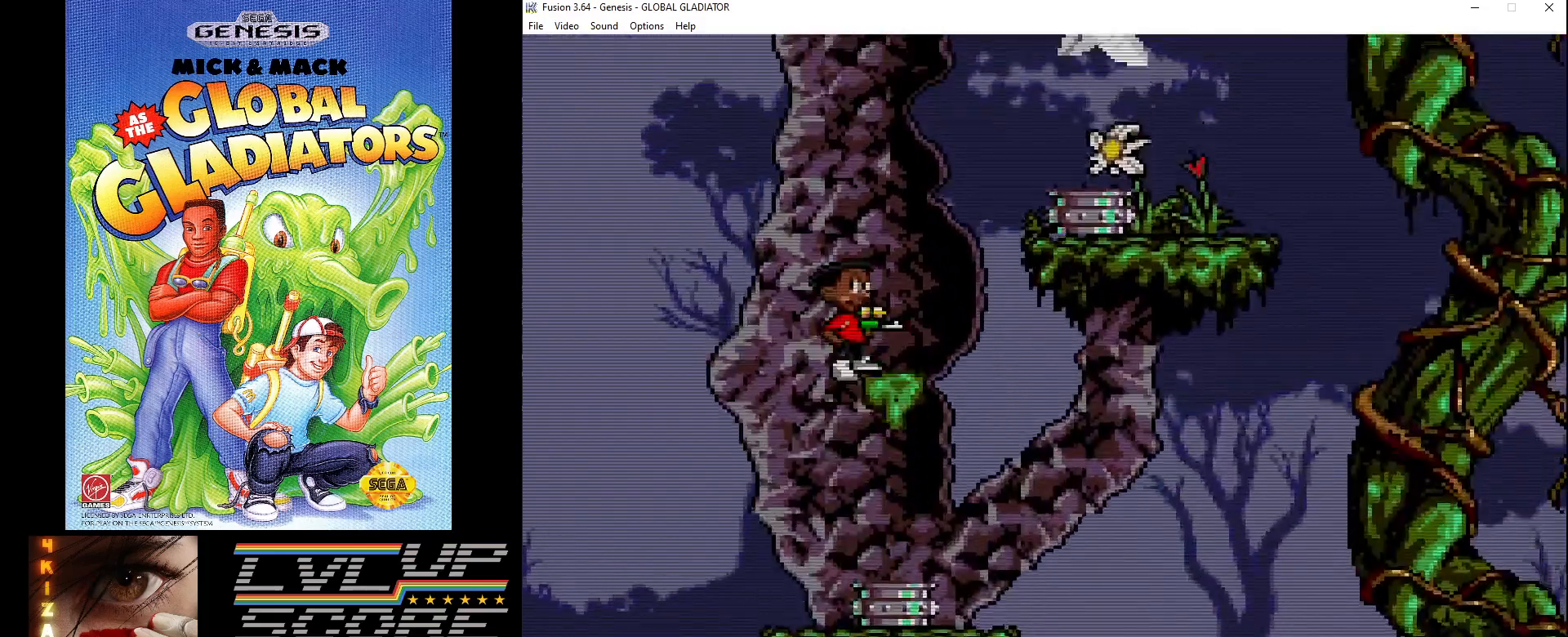
Gameplay with a controller (Xbox layout); each line is a JSON object with the inputs held at the frame after it. "events" lists button and stick changes between this image and that frame as [ms after this image, input, new state], when the widget could be followed in between. Not read: L1 L2 L3 R1 R2 R3.
{"buttons": [], "events": []}
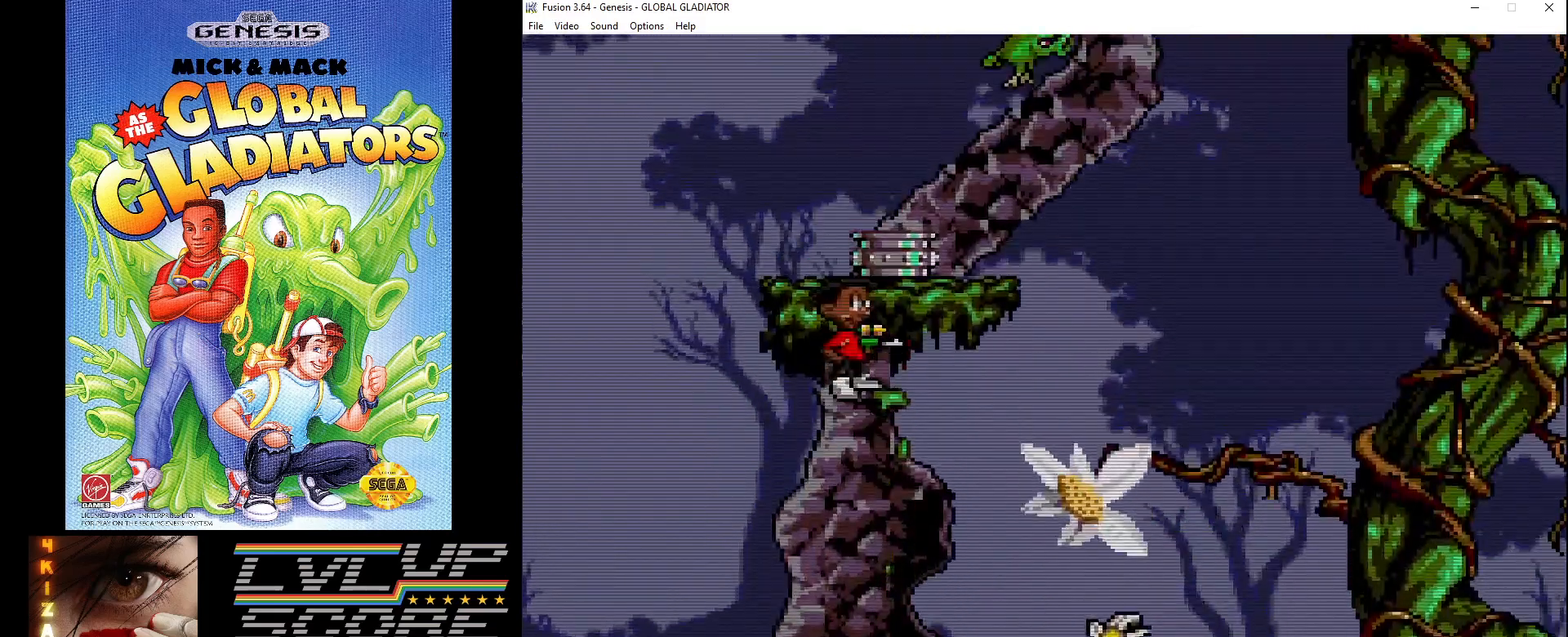
{"buttons": [], "events": []}
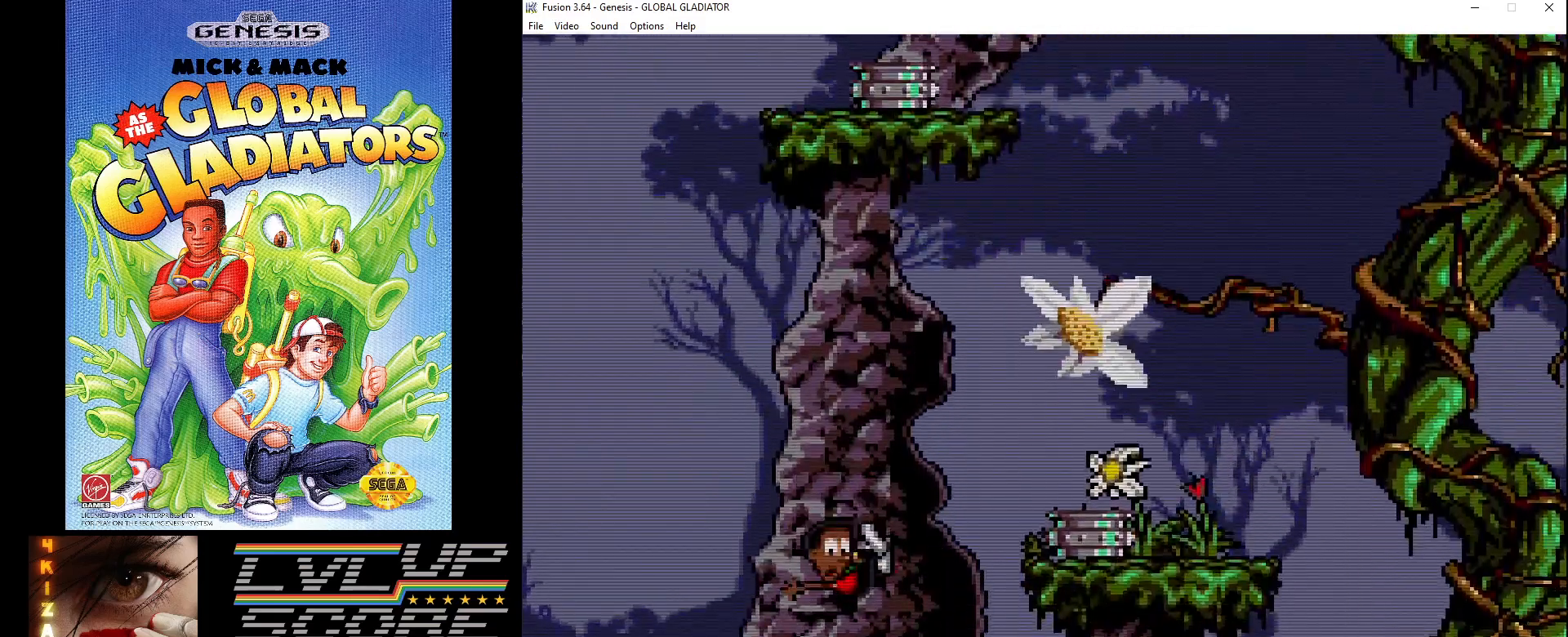
{"buttons": [], "events": [[67, "DPAD_RIGHT", "down"], [200, "DPAD_RIGHT", "up"], [267, "DPAD_RIGHT", "down"], [333, "DPAD_RIGHT", "up"]]}
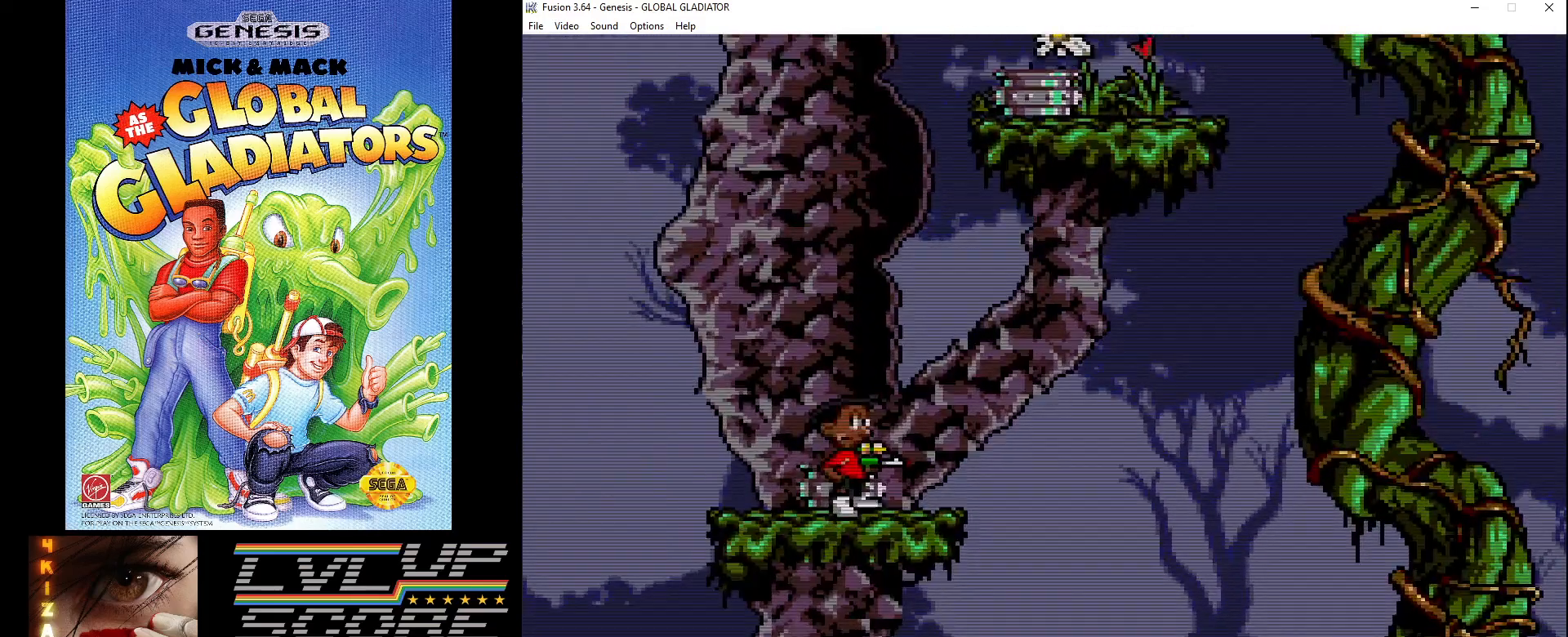
{"buttons": ["DPAD_DOWN"], "events": [[167, "DPAD_RIGHT", "down"], [283, "DPAD_RIGHT", "up"], [383, "DPAD_DOWN", "down"]]}
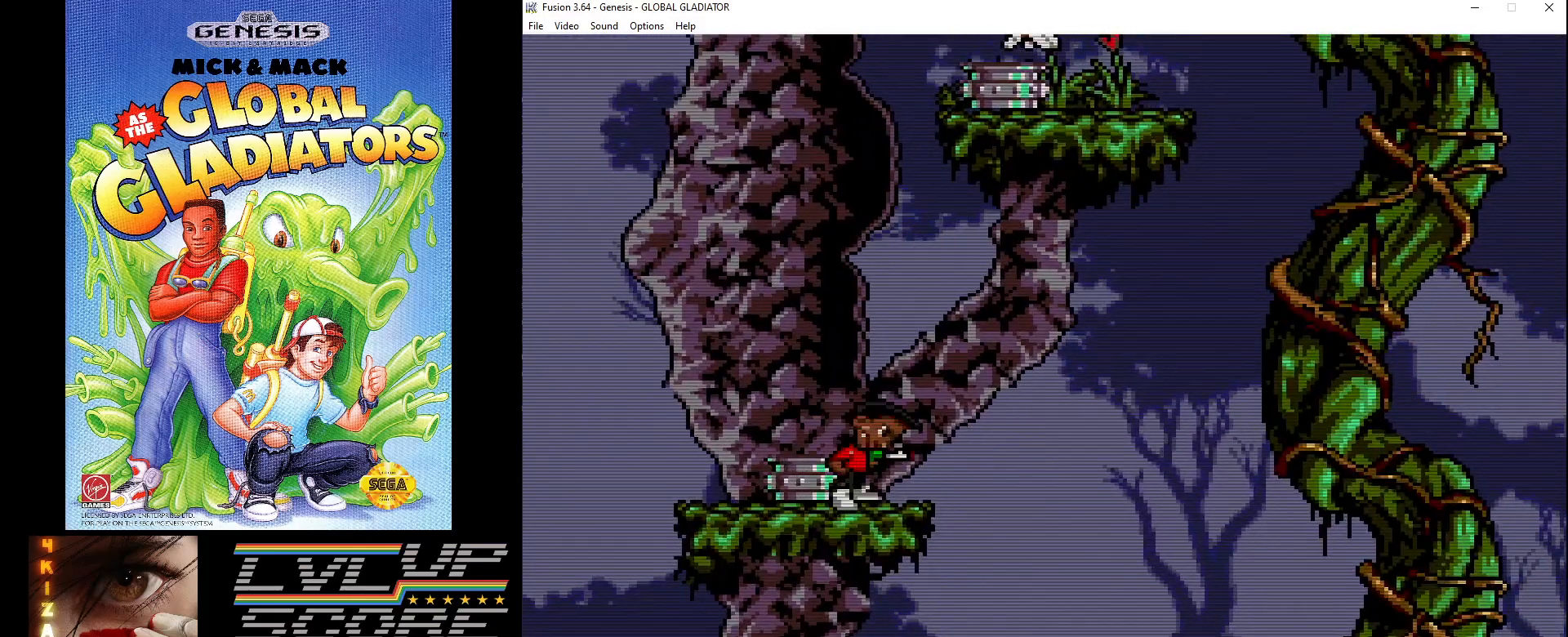
{"buttons": ["DPAD_DOWN"], "events": []}
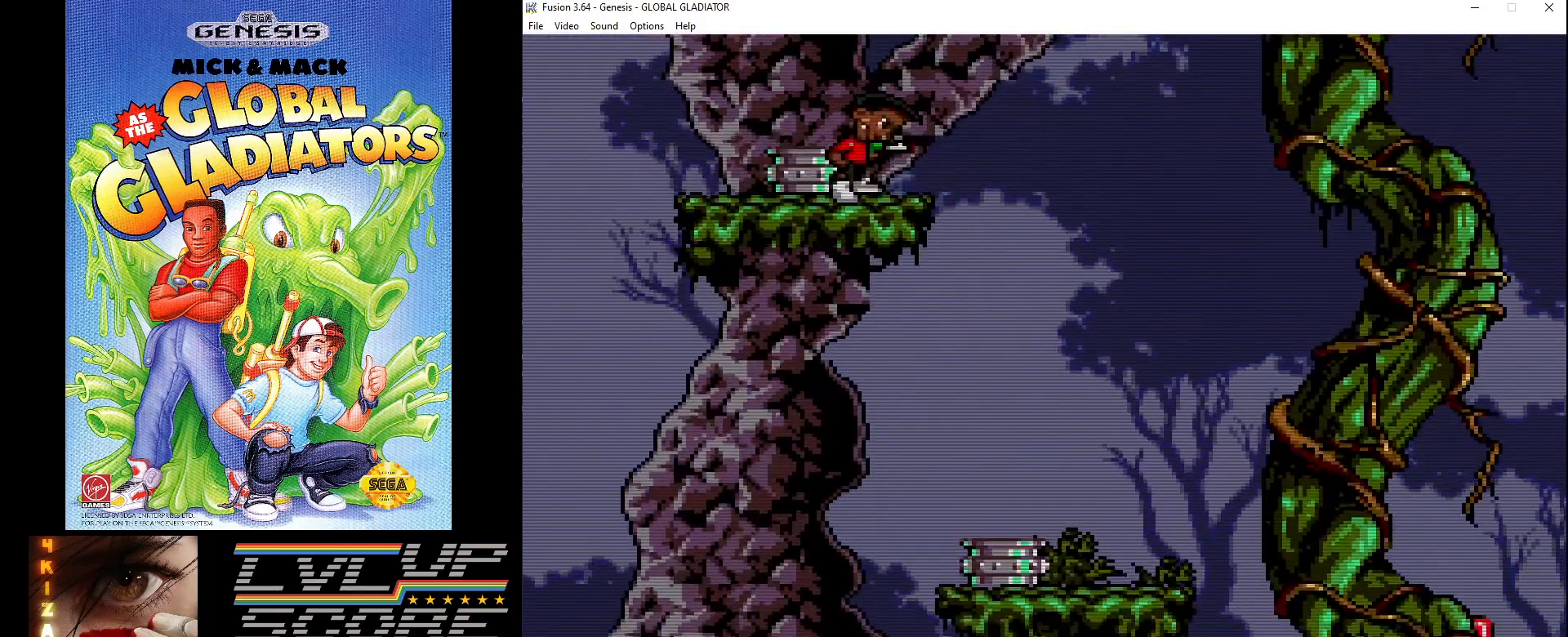
{"buttons": ["DPAD_RIGHT"], "events": [[133, "DPAD_DOWN", "up"], [283, "DPAD_RIGHT", "down"]]}
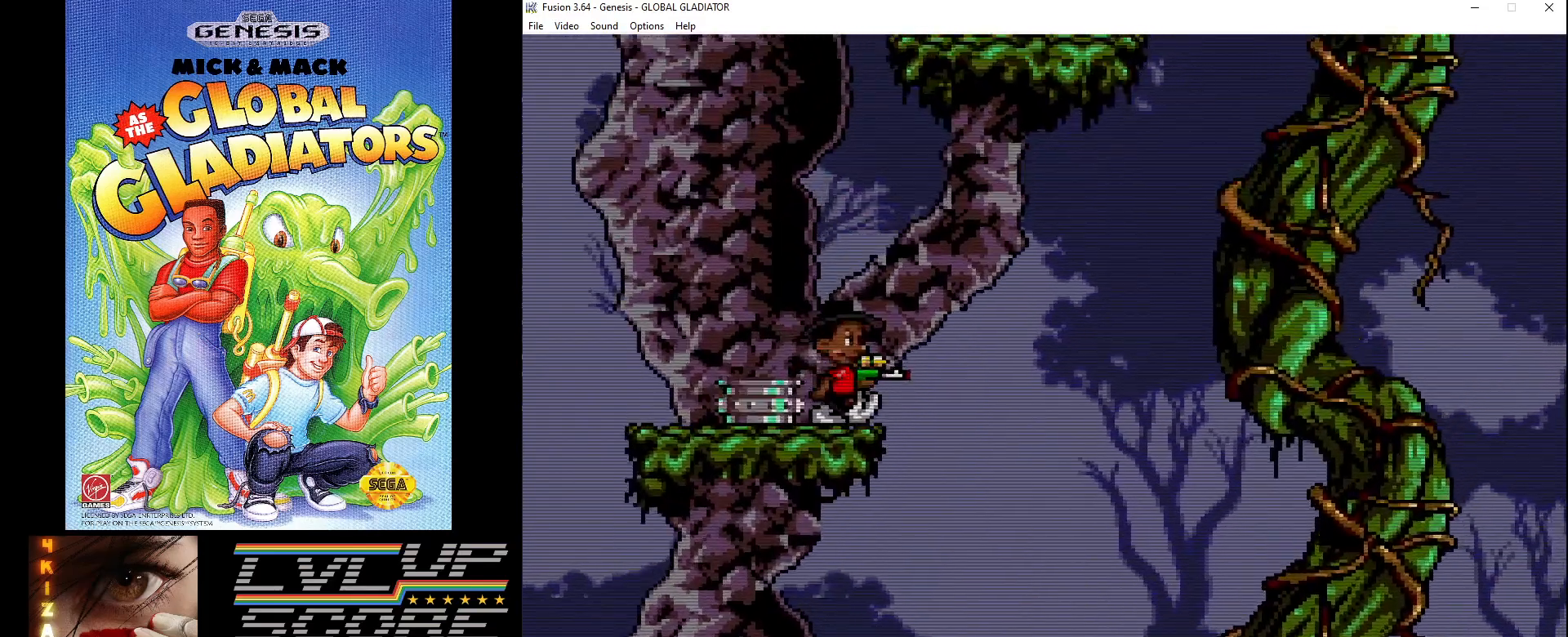
{"buttons": ["DPAD_RIGHT"], "events": []}
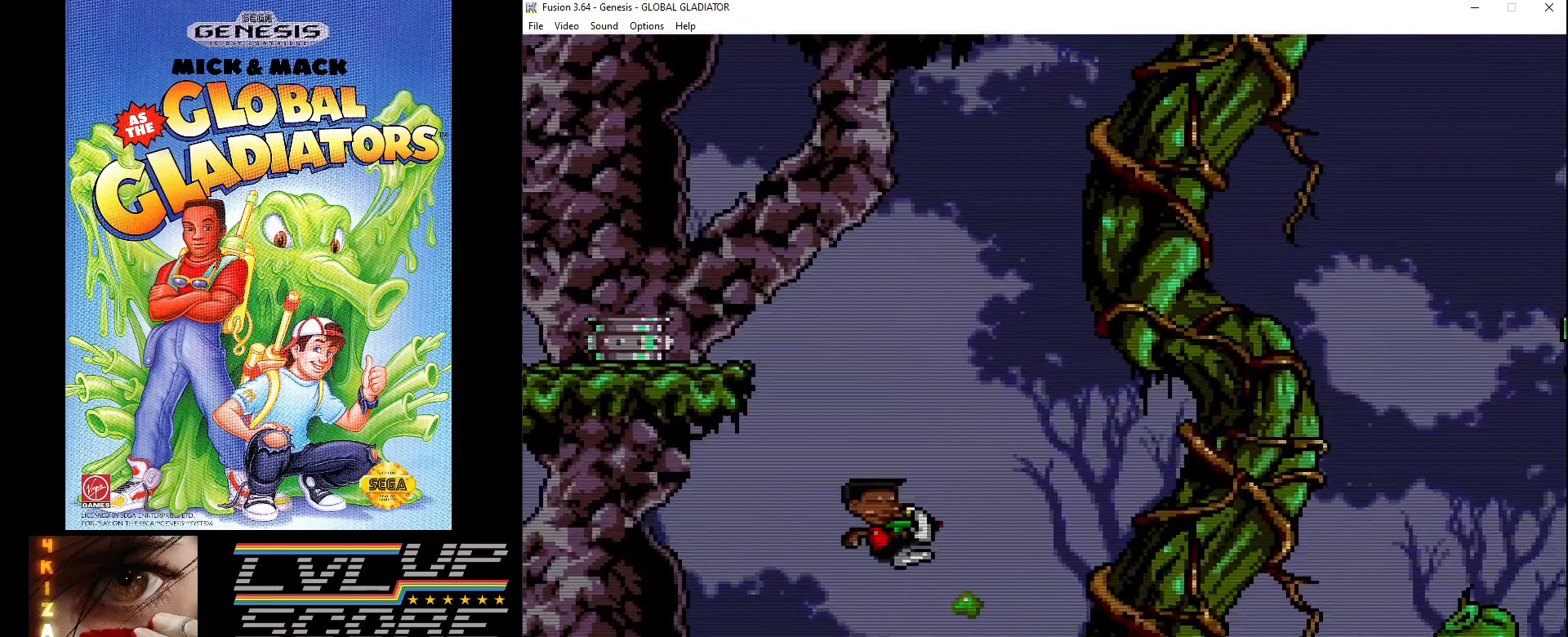
{"buttons": ["B", "DPAD_DOWN"], "events": [[33, "DPAD_RIGHT", "up"], [133, "DPAD_DOWN", "down"], [183, "B", "down"], [267, "B", "up"], [317, "B", "down"], [400, "B", "up"], [483, "B", "down"]]}
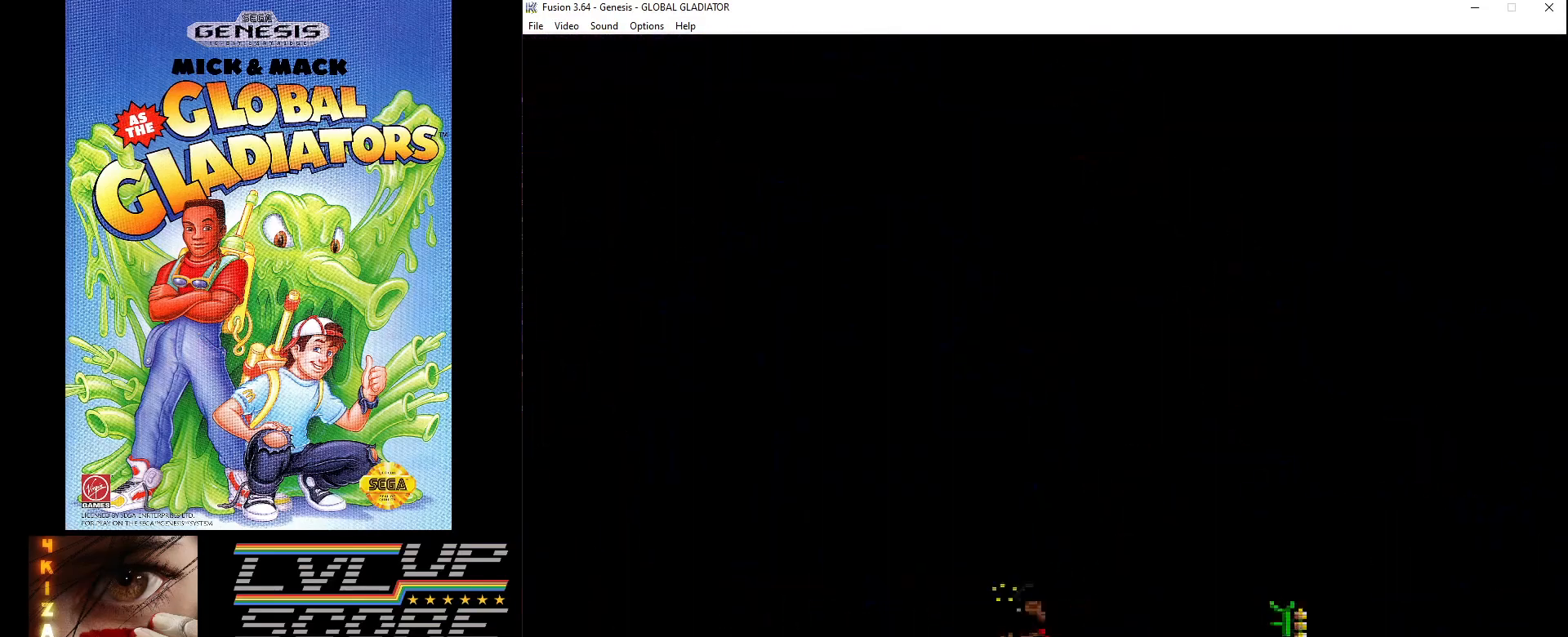
{"buttons": [], "events": [[67, "B", "up"], [100, "DPAD_DOWN", "up"]]}
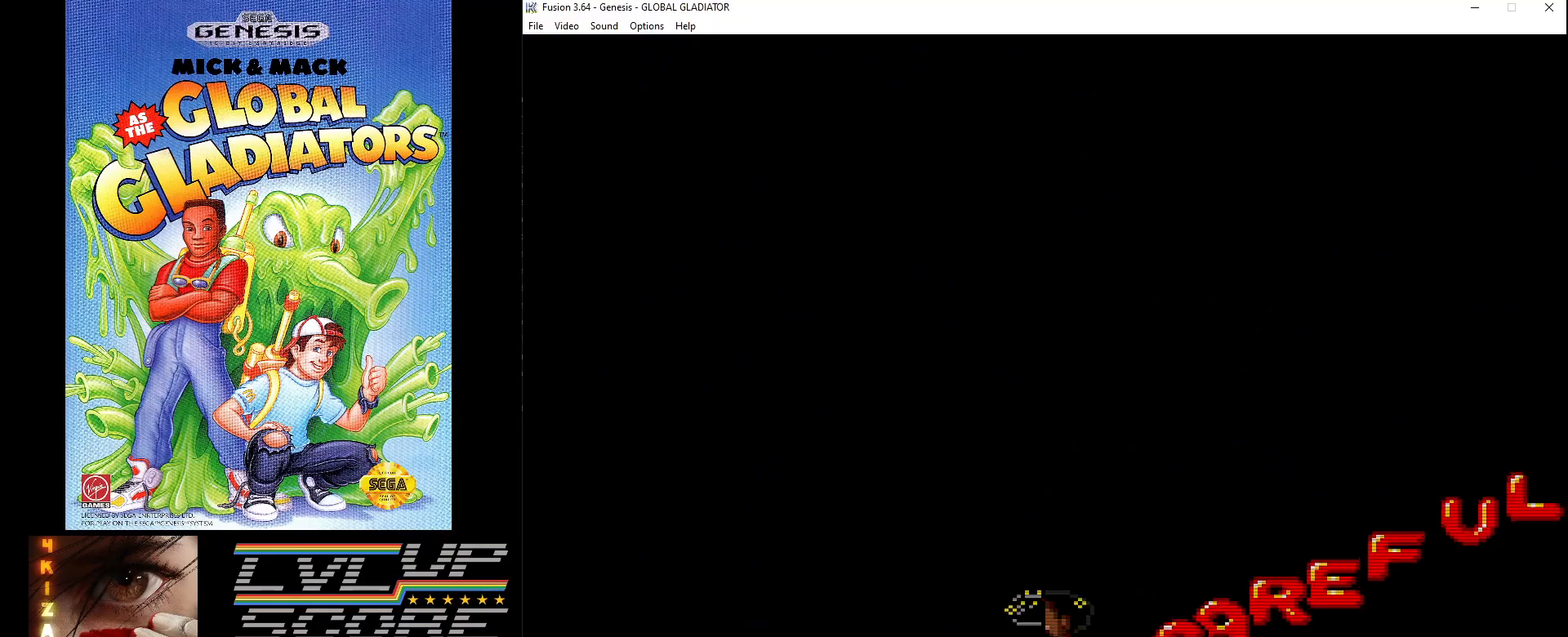
{"buttons": [], "events": []}
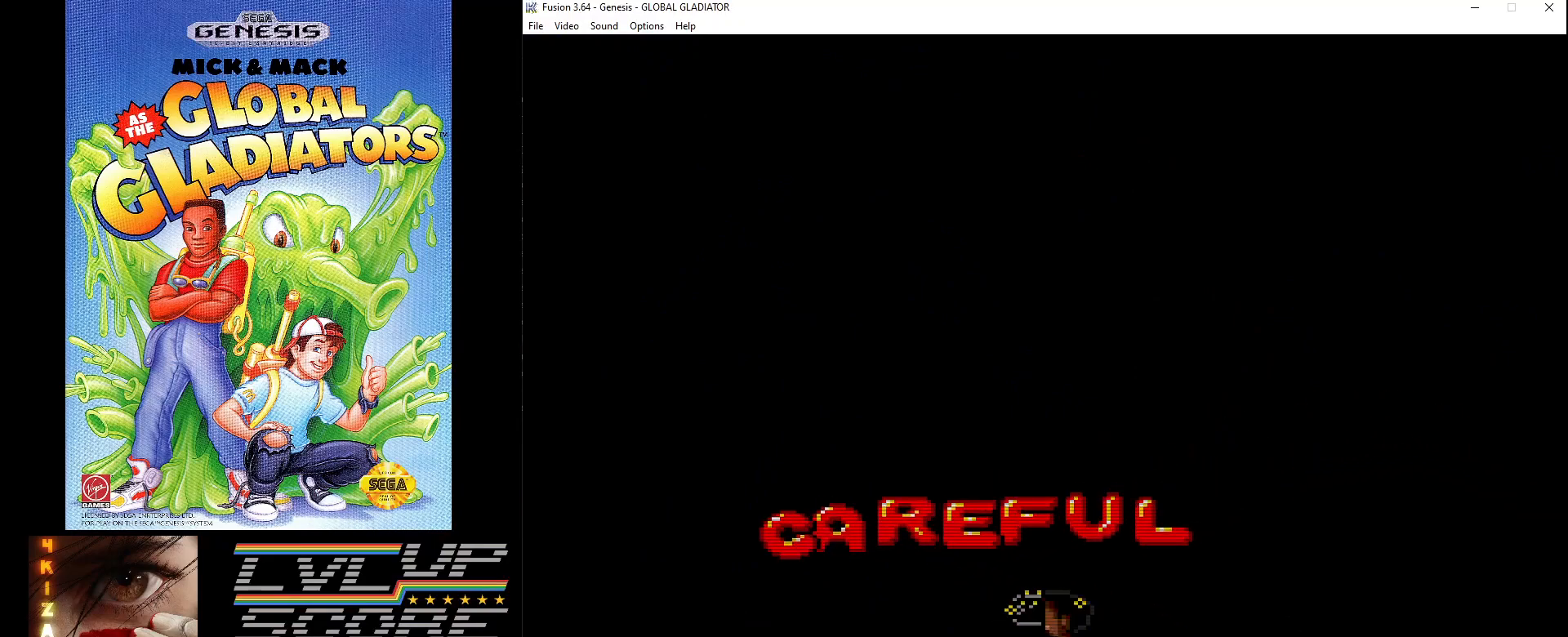
{"buttons": [], "events": []}
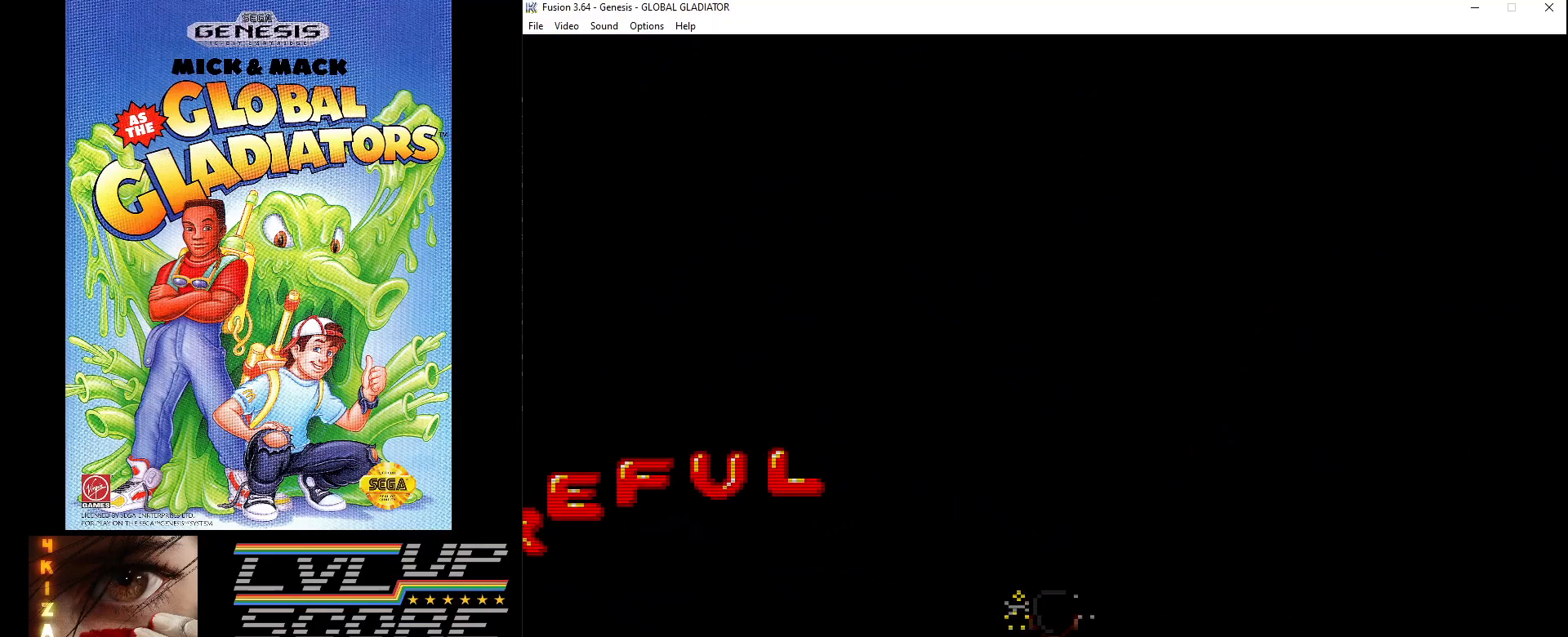
{"buttons": [], "events": []}
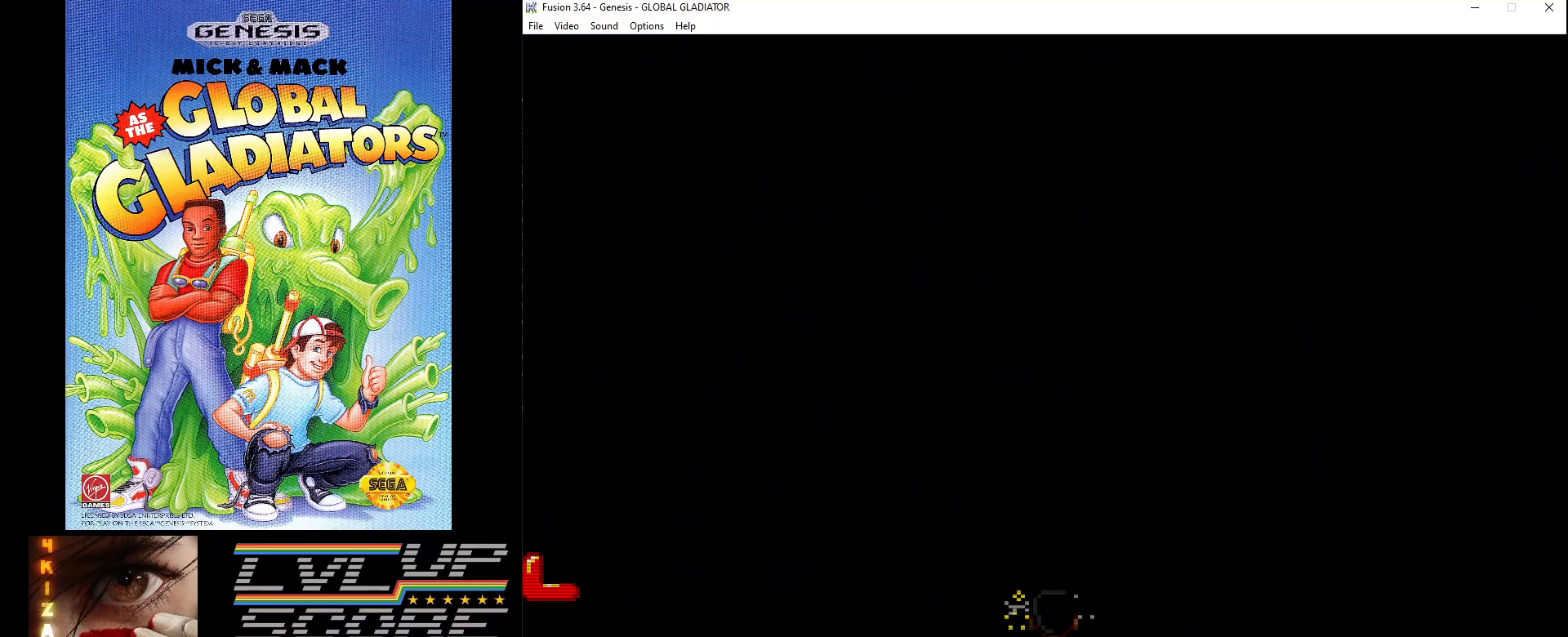
{"buttons": [], "events": []}
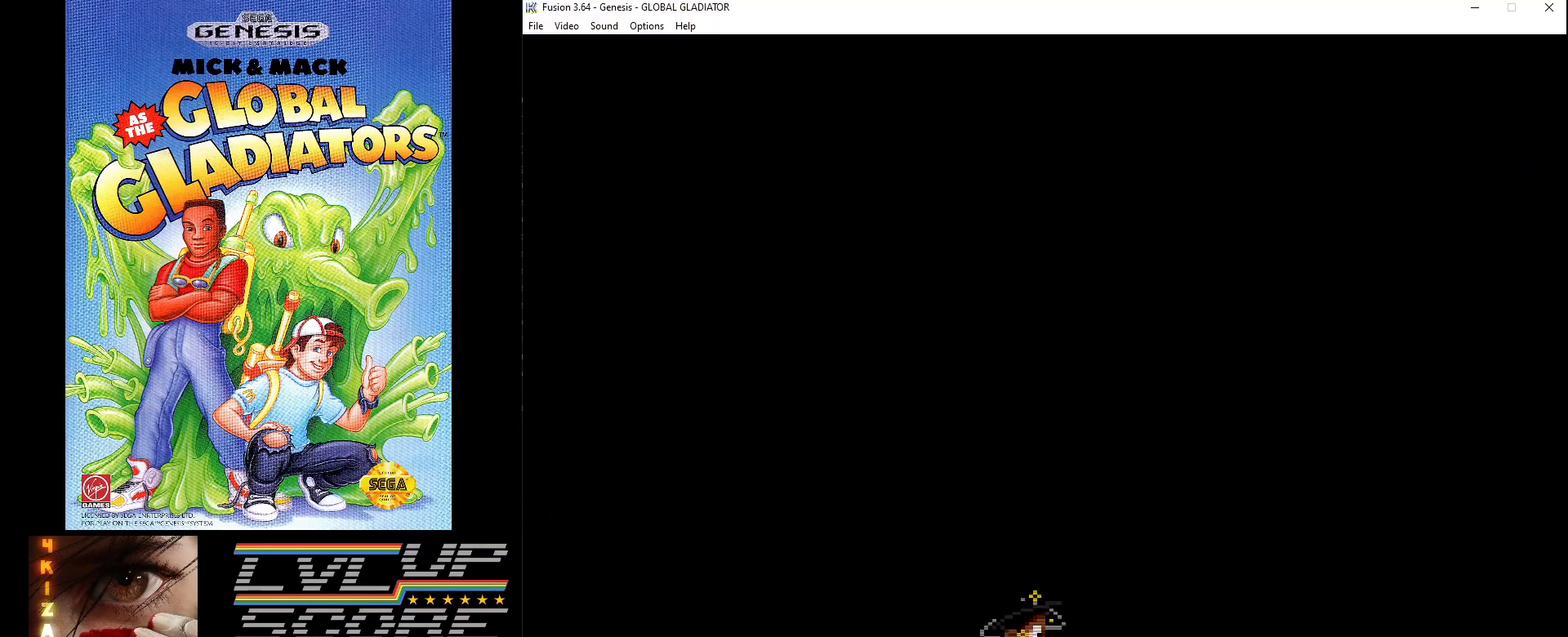
{"buttons": [], "events": []}
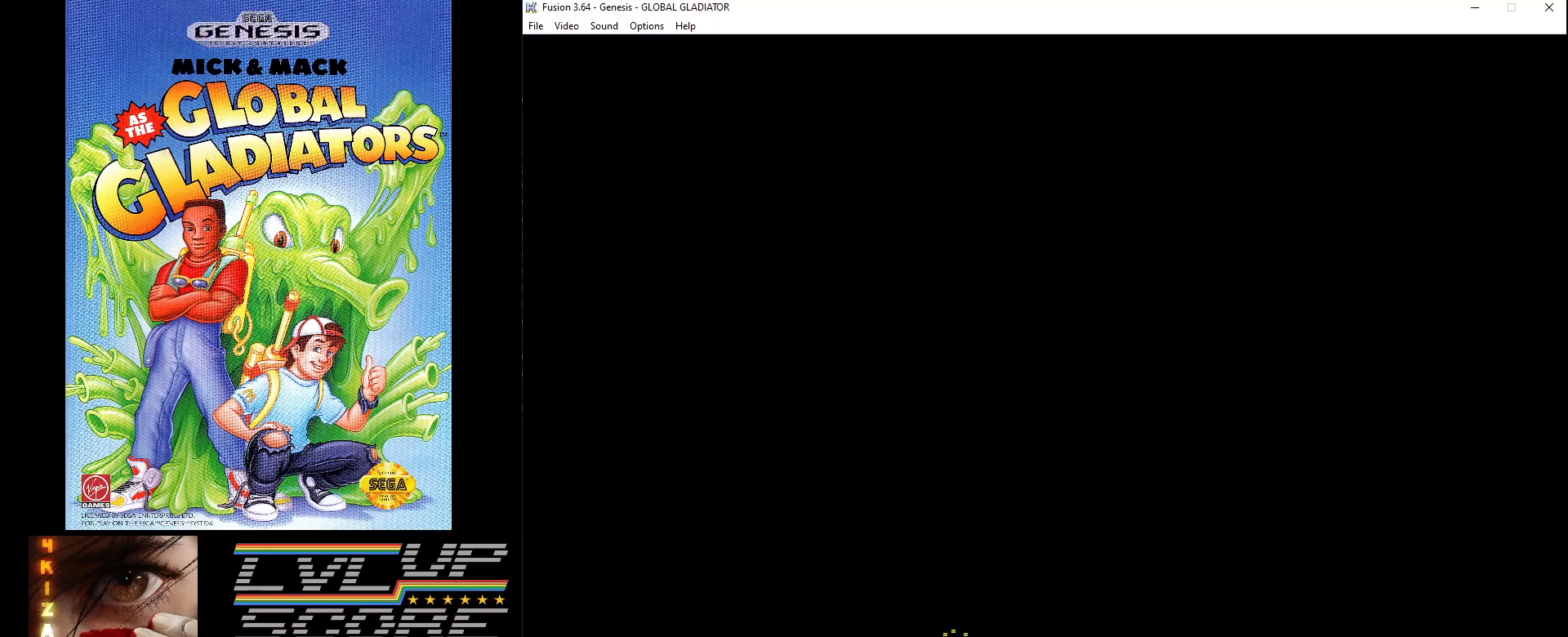
{"buttons": [], "events": []}
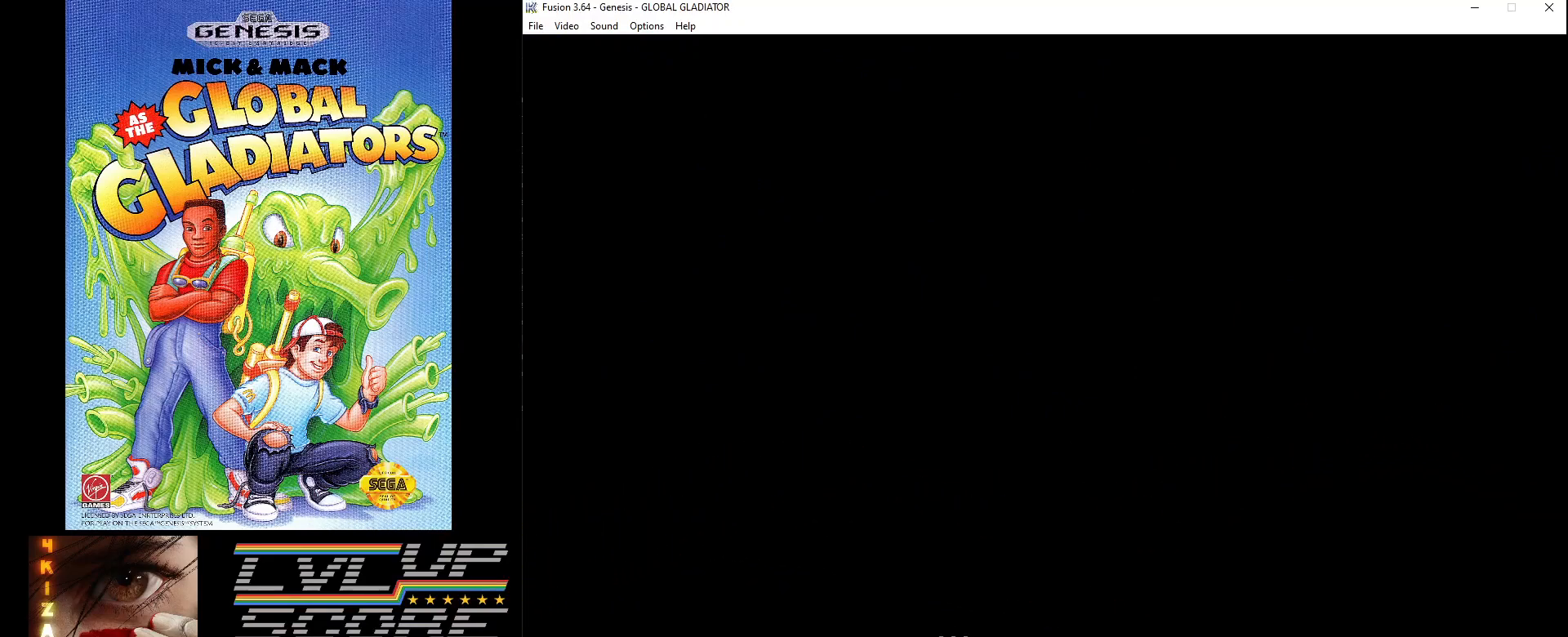
{"buttons": [], "events": []}
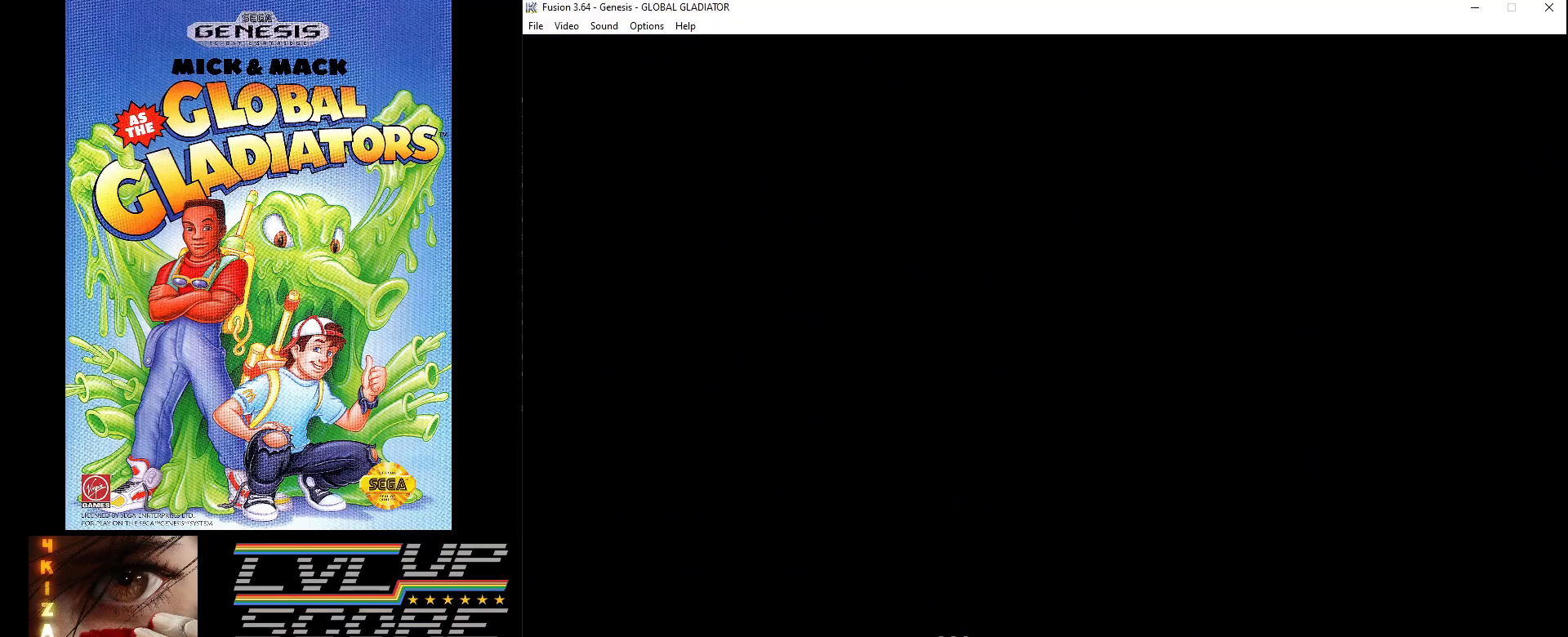
{"buttons": [], "events": []}
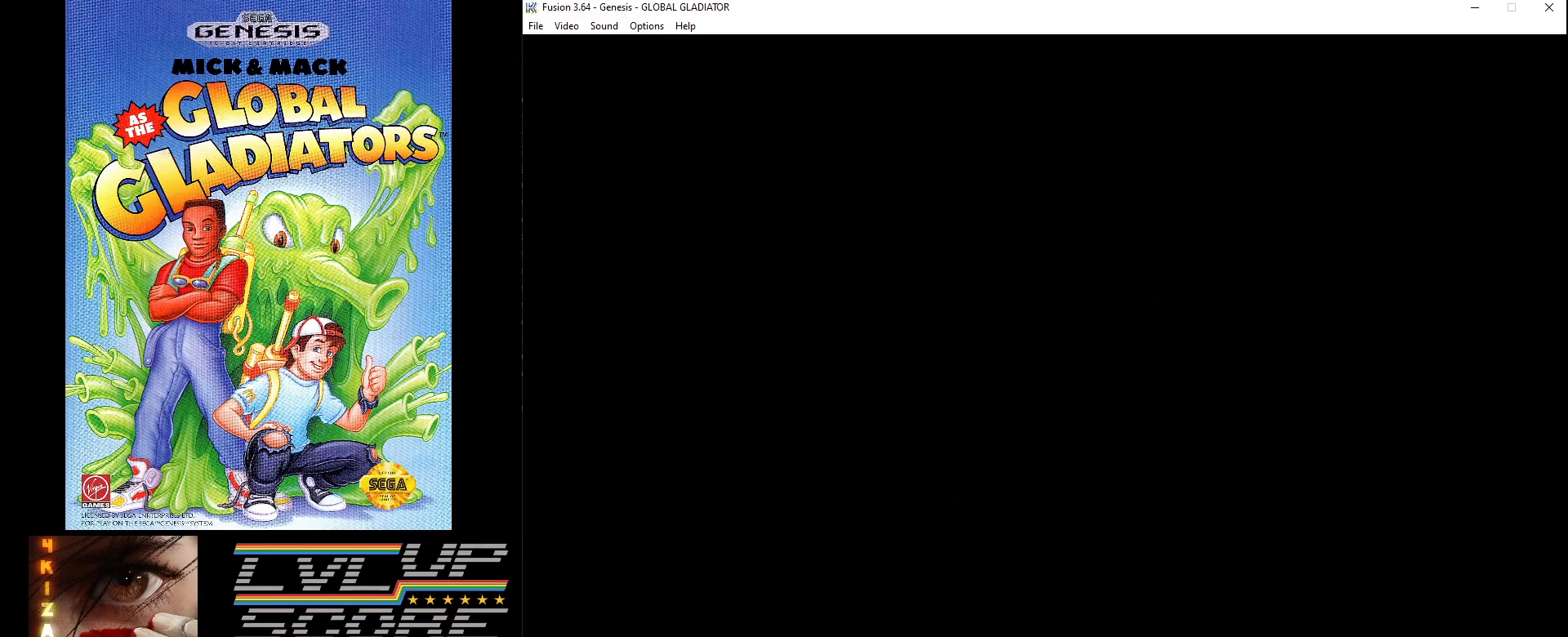
{"buttons": [], "events": []}
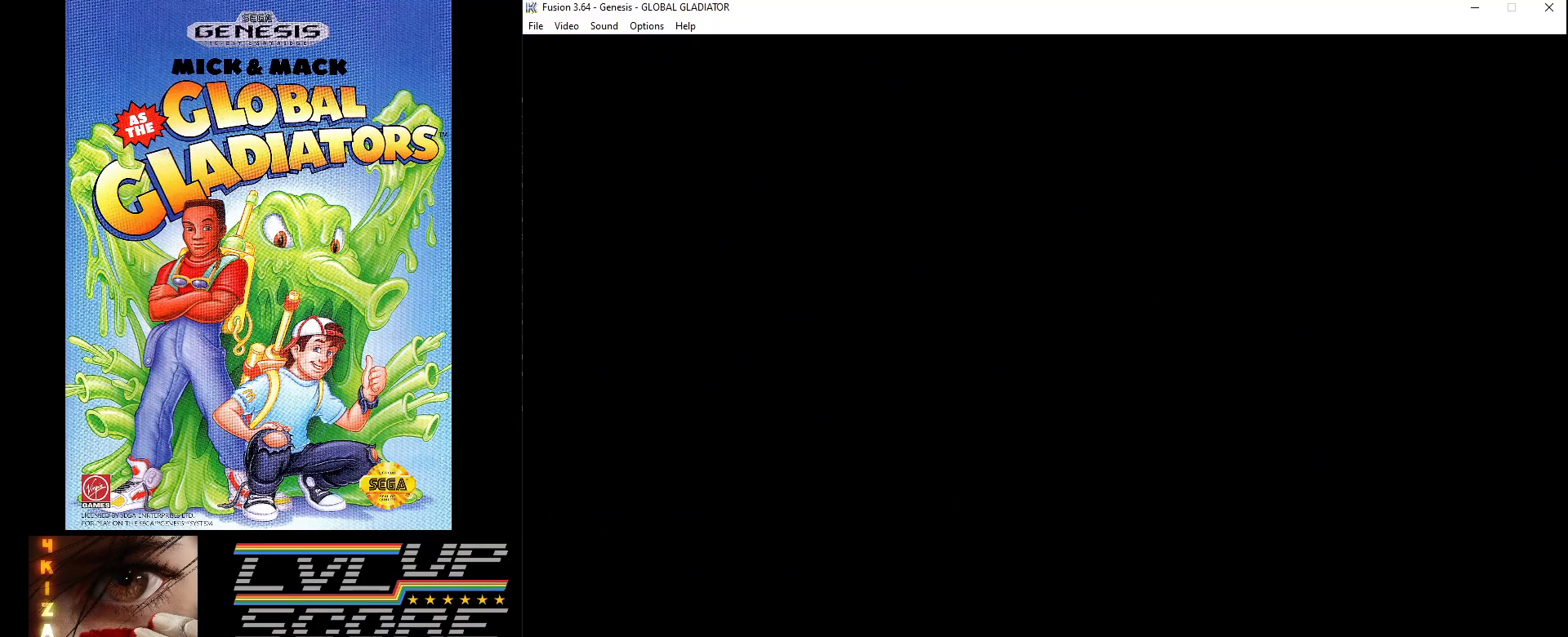
{"buttons": [], "events": []}
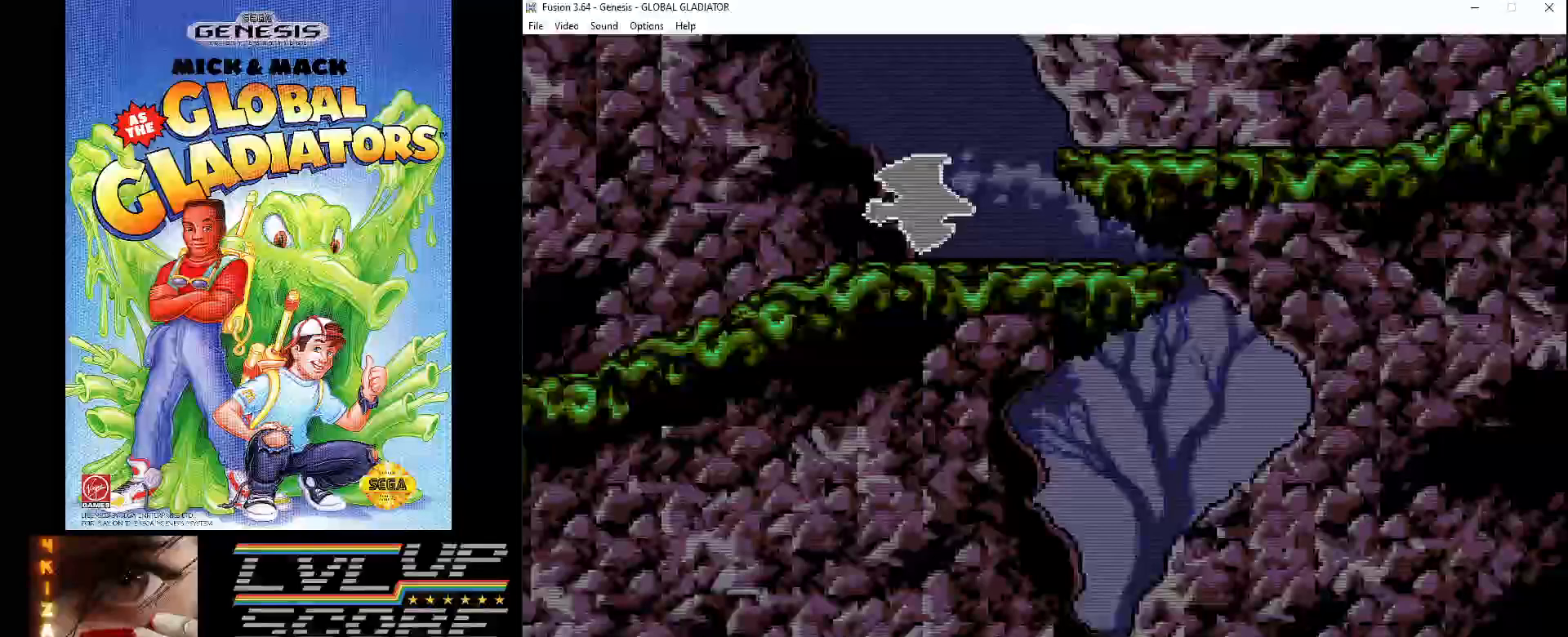
{"buttons": ["DPAD_RIGHT"], "events": [[483, "DPAD_RIGHT", "down"]]}
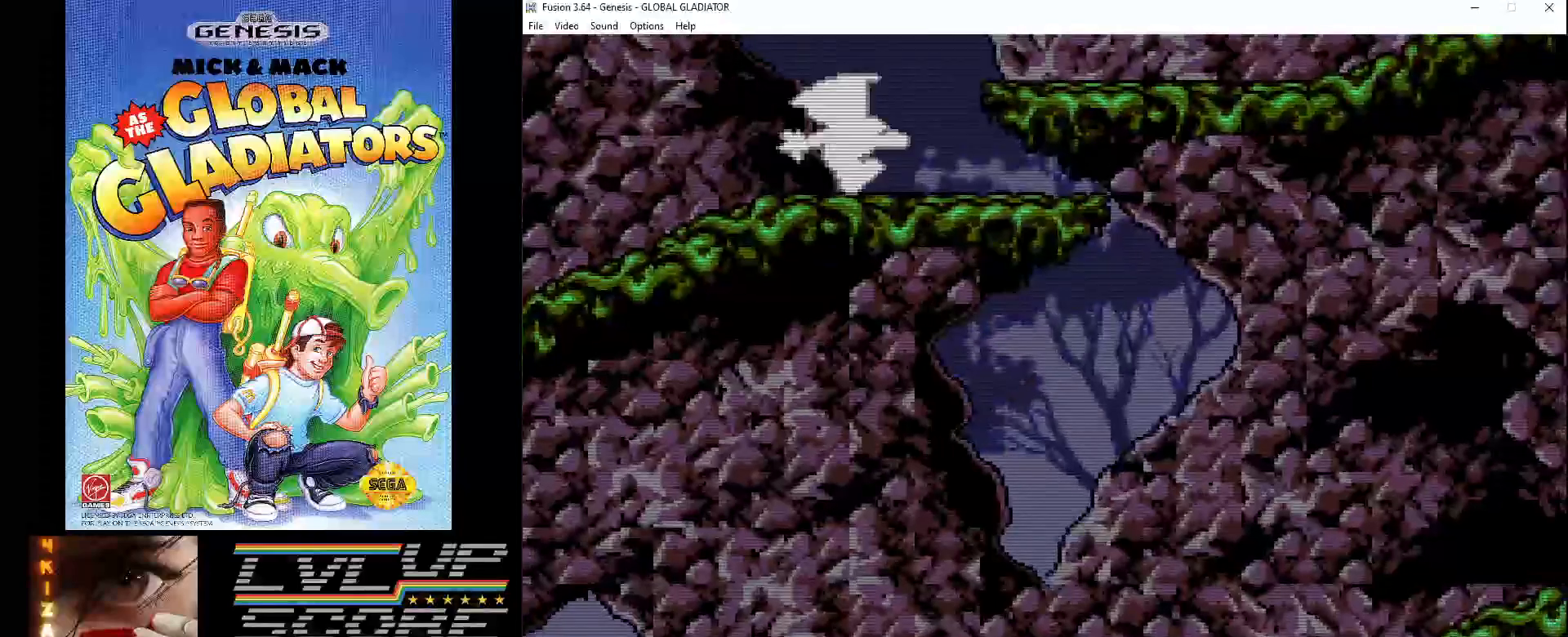
{"buttons": ["DPAD_RIGHT"], "events": [[233, "DPAD_RIGHT", "up"], [400, "DPAD_RIGHT", "down"]]}
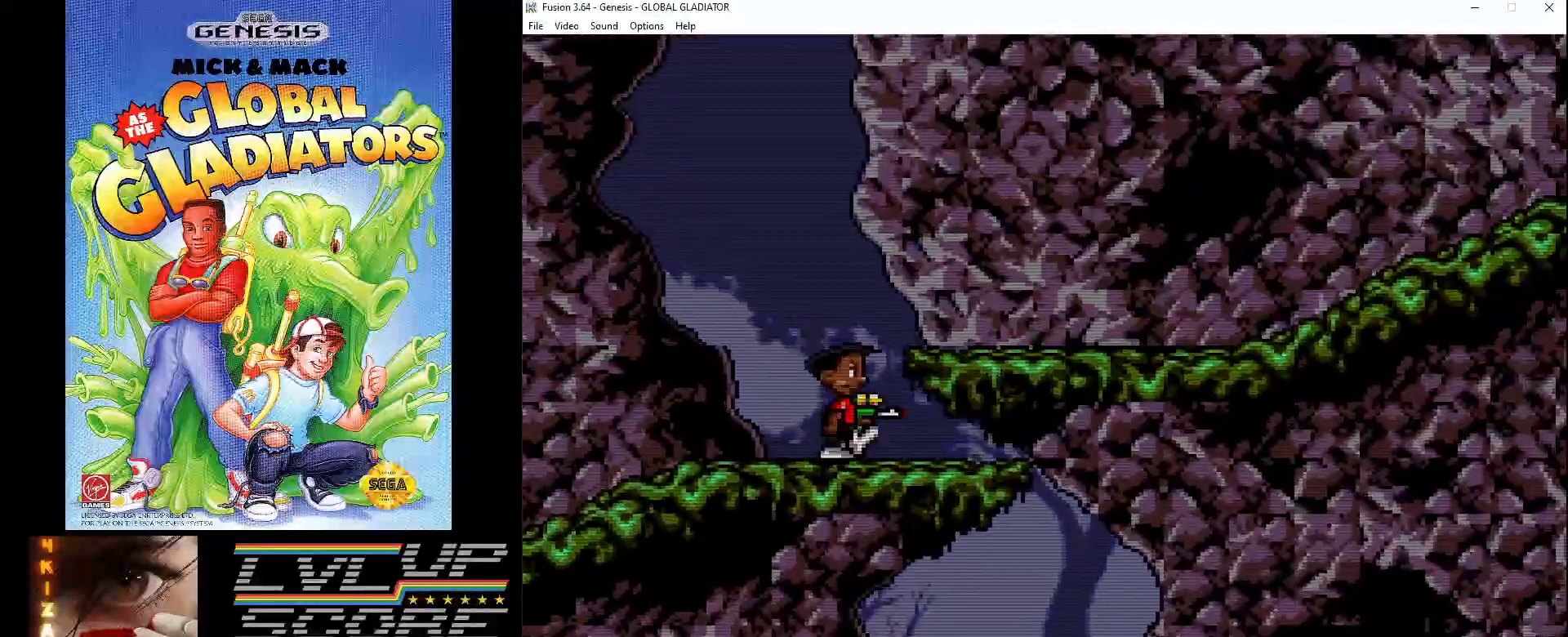
{"buttons": ["DPAD_RIGHT"], "events": [[33, "C", "down"], [300, "C", "up"]]}
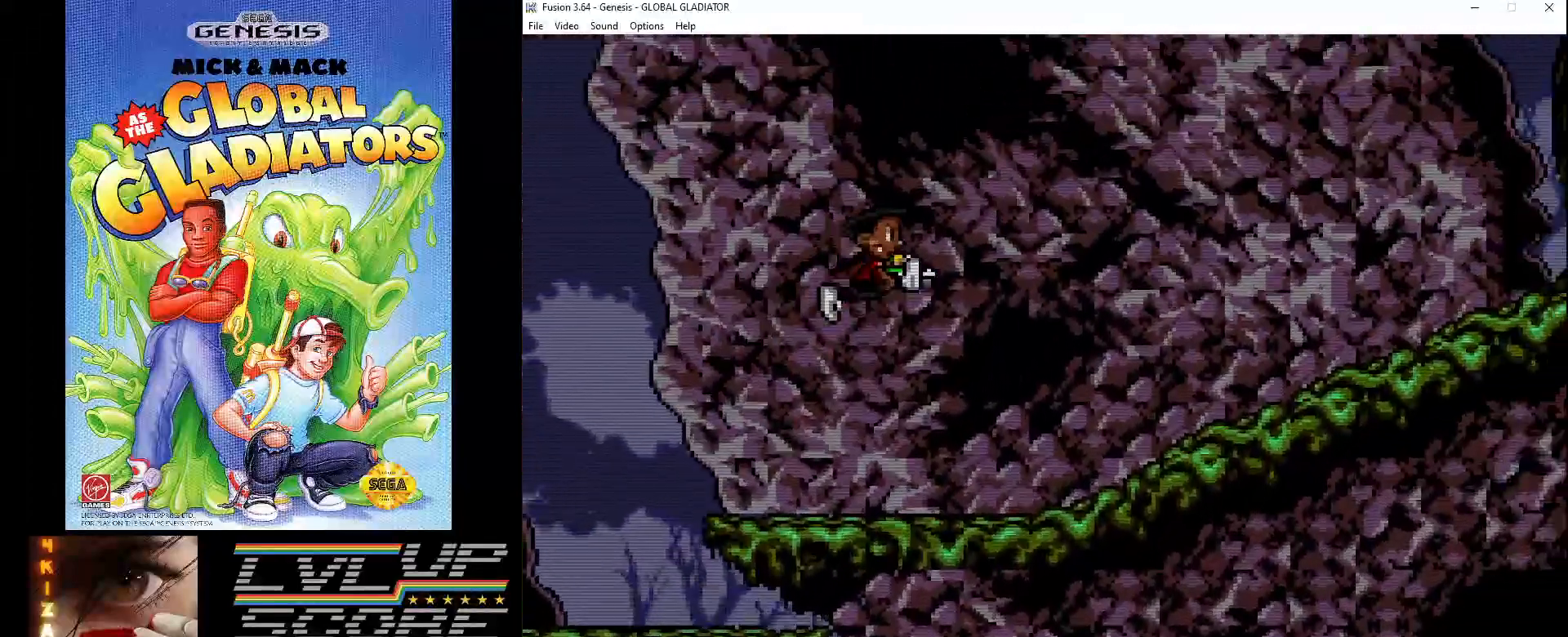
{"buttons": ["DPAD_RIGHT"], "events": []}
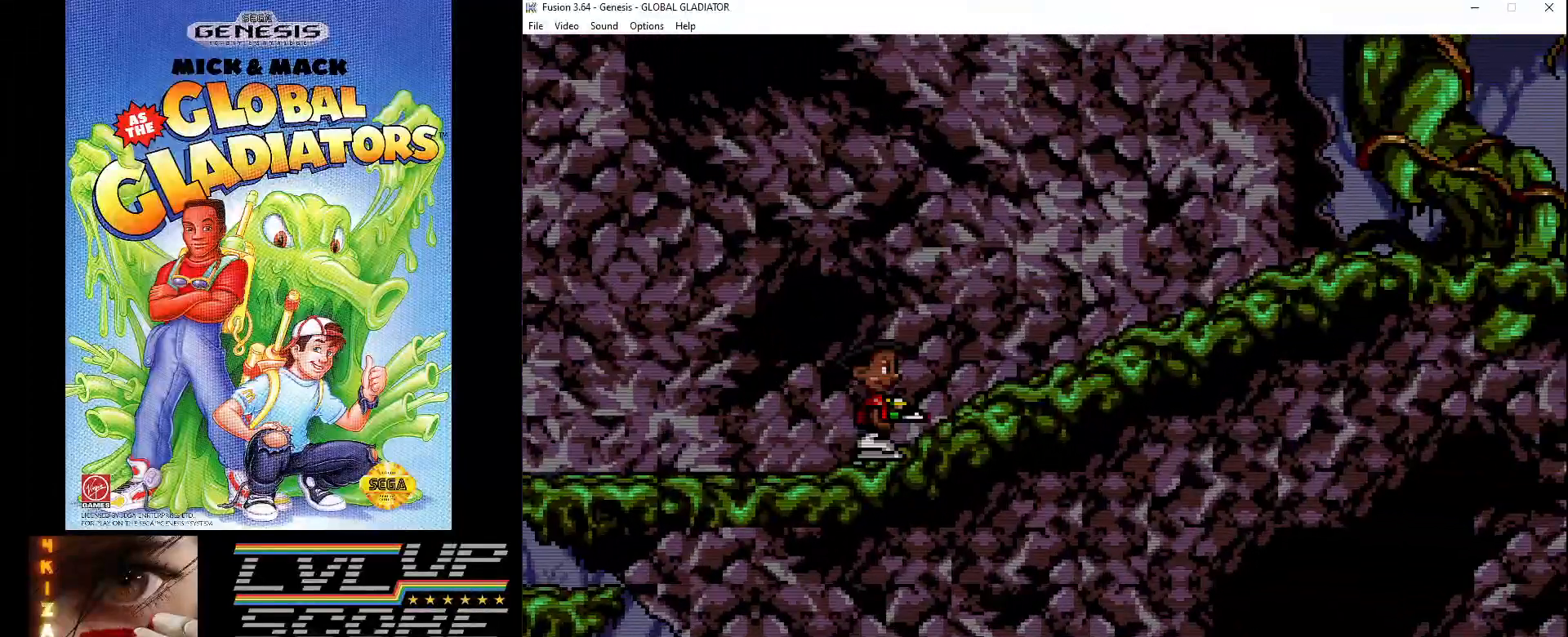
{"buttons": ["DPAD_RIGHT"], "events": []}
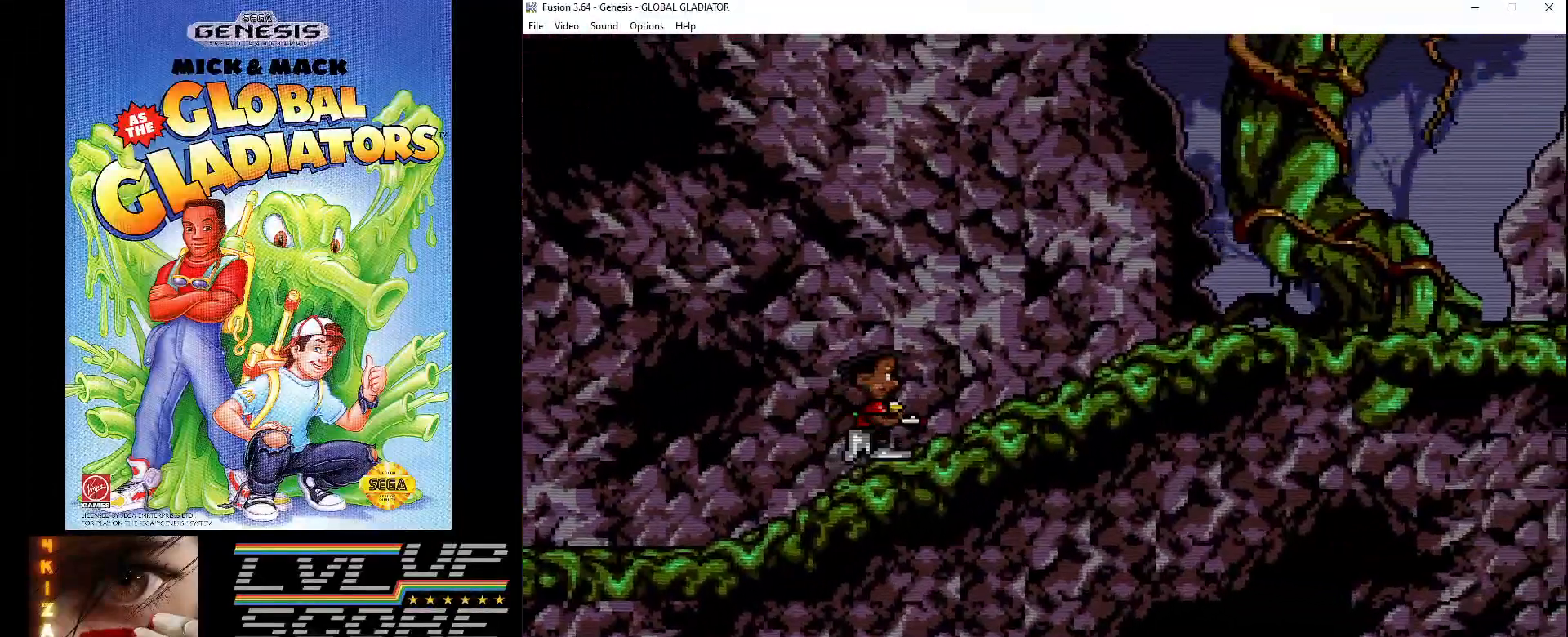
{"buttons": ["DPAD_RIGHT"], "events": []}
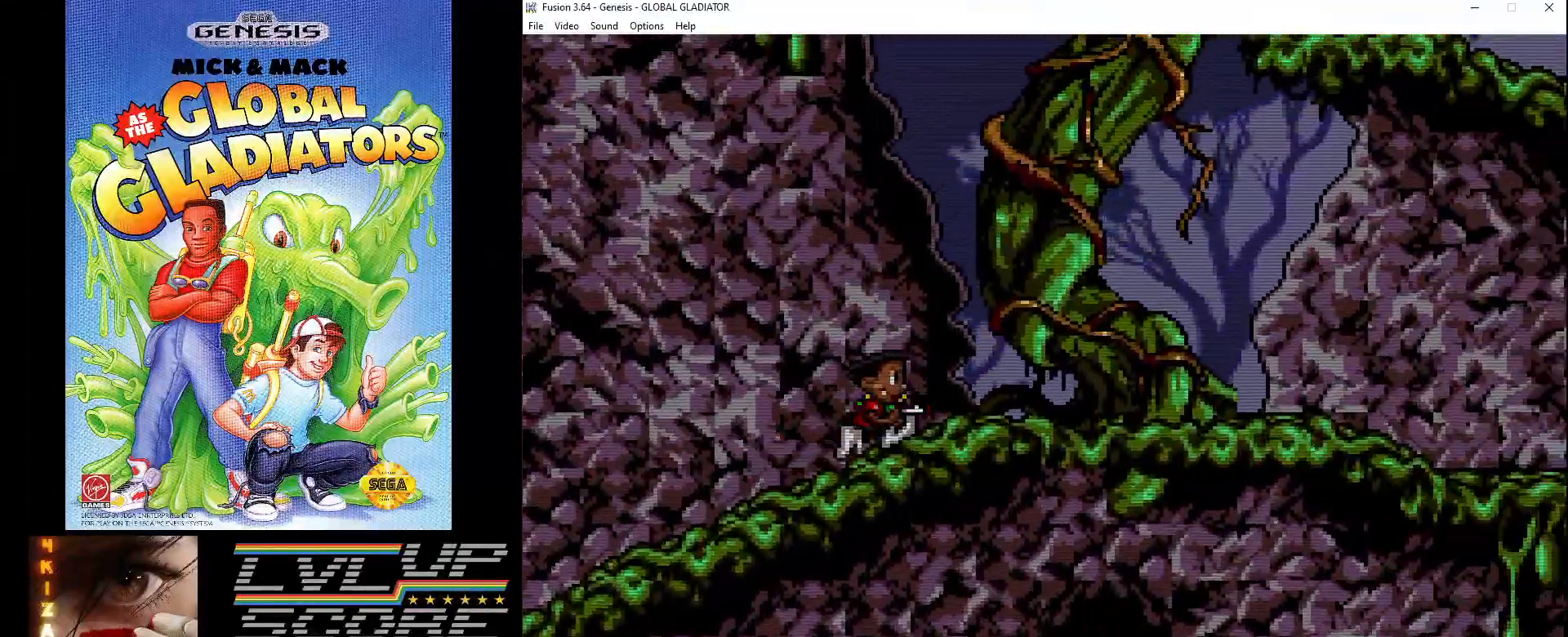
{"buttons": ["DPAD_RIGHT"], "events": []}
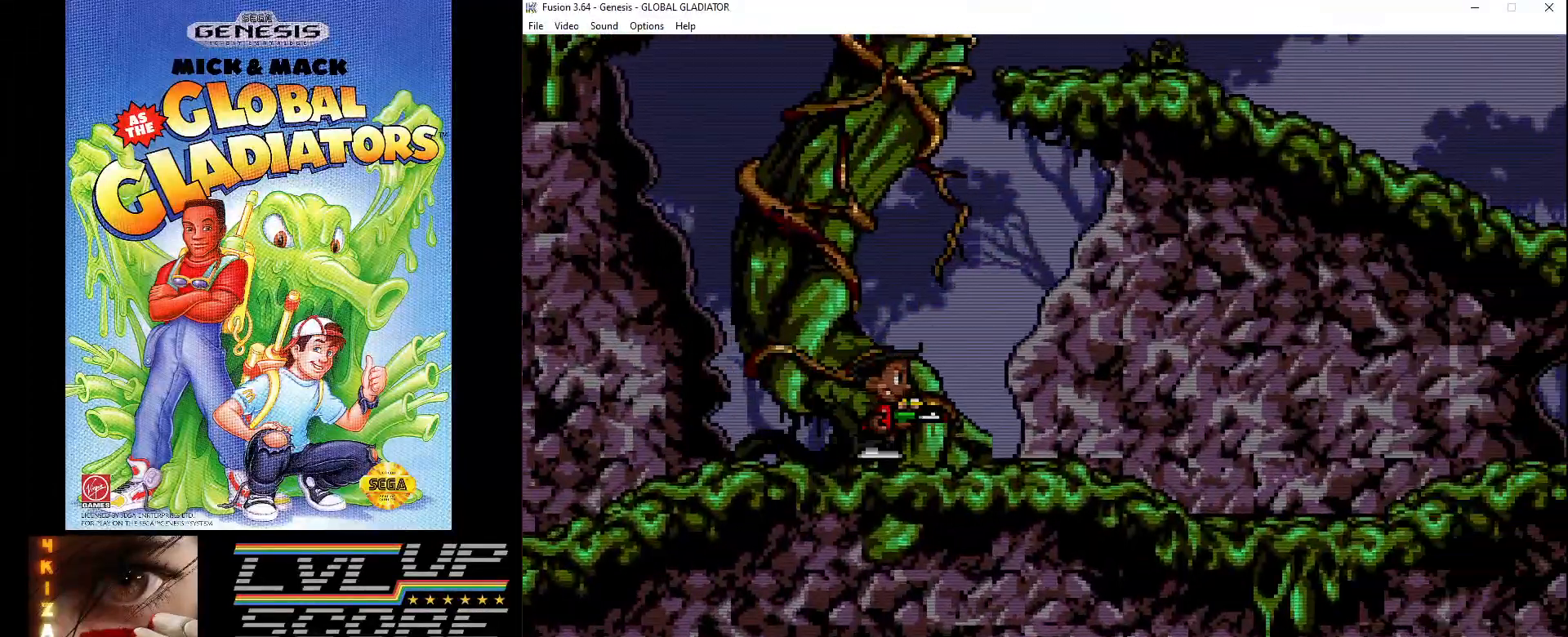
{"buttons": ["DPAD_RIGHT"], "events": []}
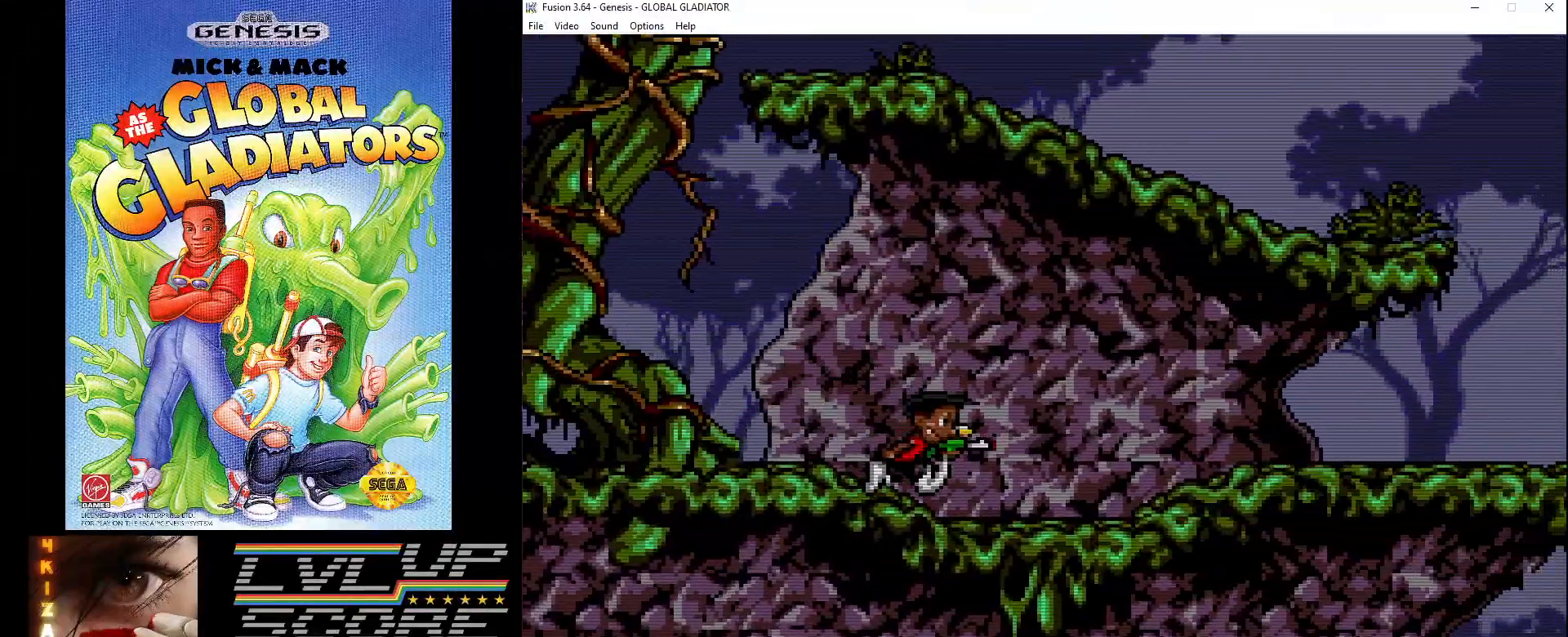
{"buttons": ["DPAD_RIGHT"], "events": []}
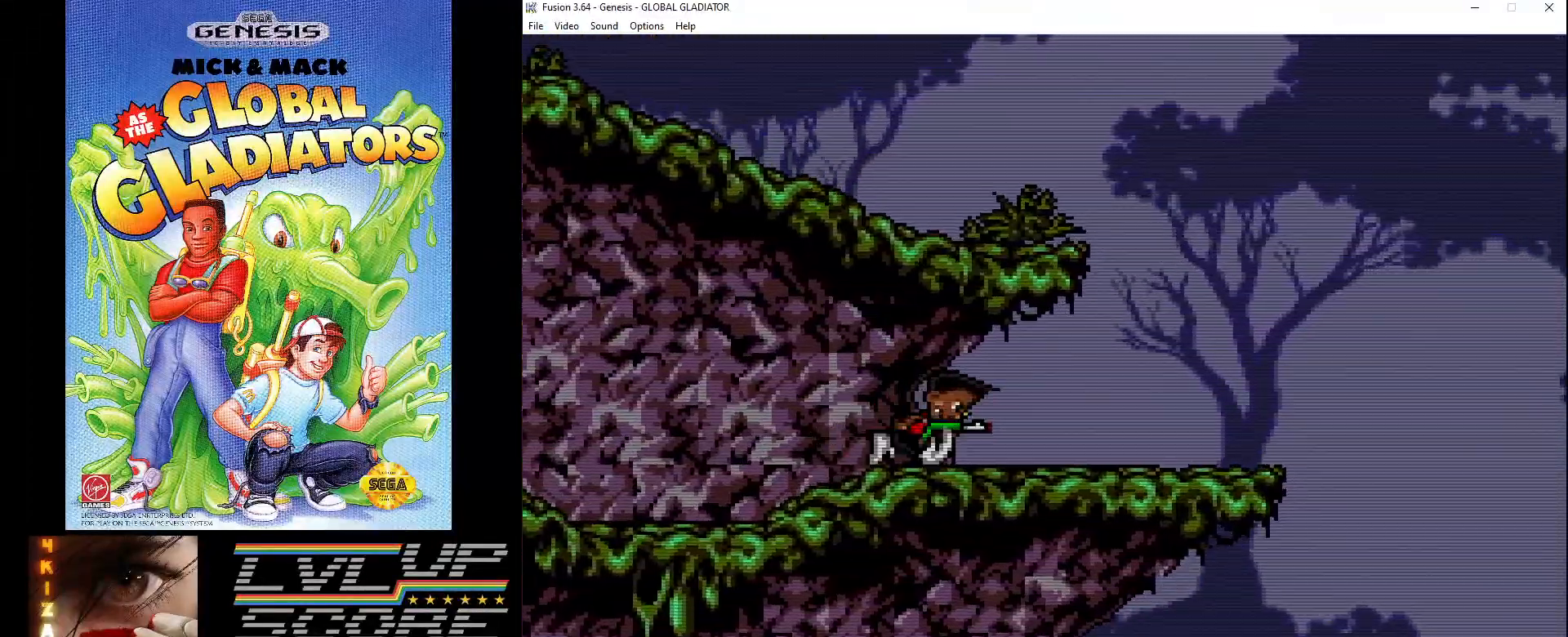
{"buttons": [], "events": [[300, "DPAD_RIGHT", "up"]]}
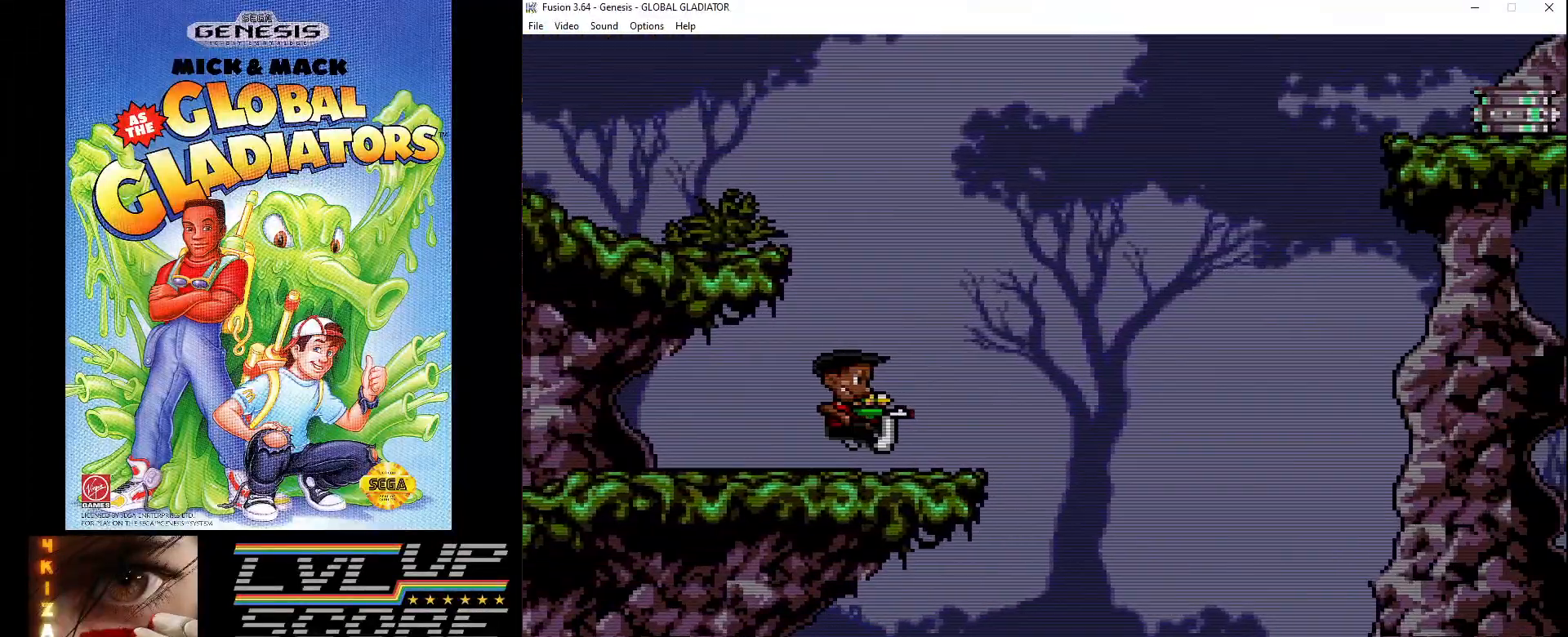
{"buttons": ["DPAD_DOWN"], "events": [[67, "DPAD_DOWN", "down"]]}
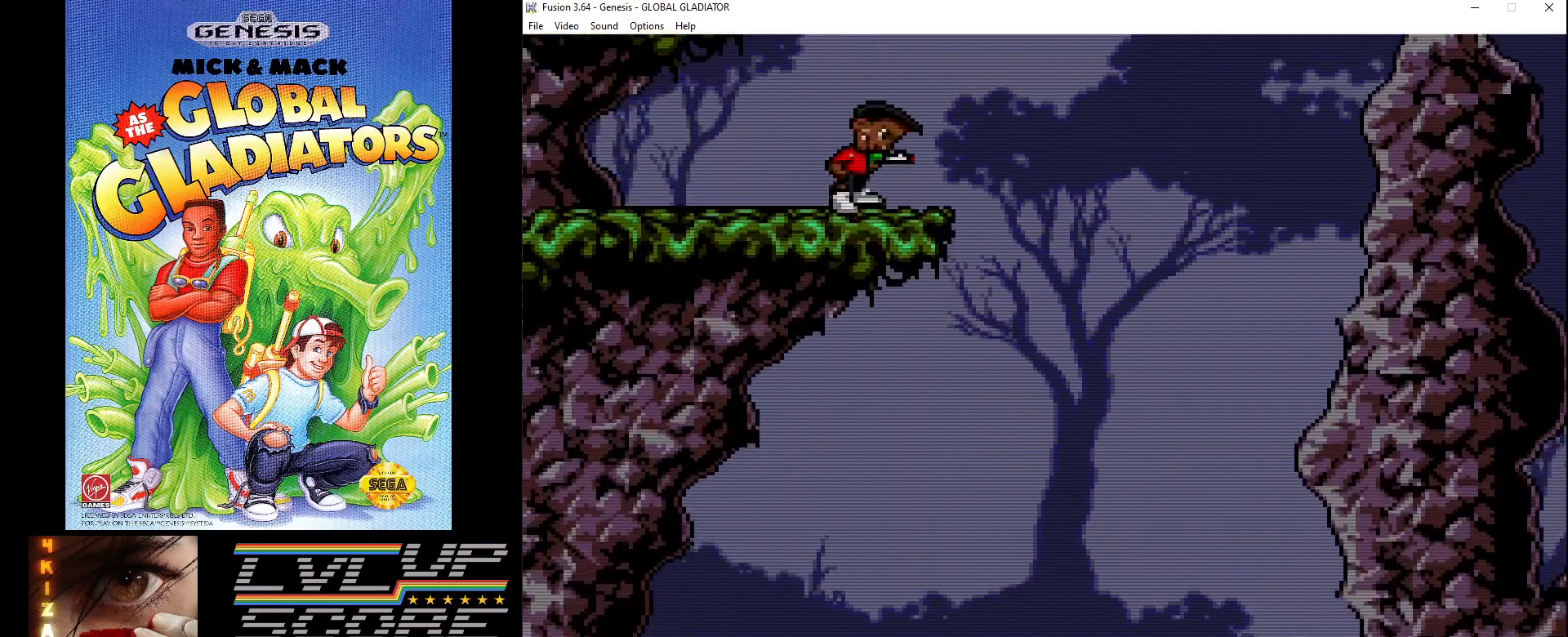
{"buttons": [], "events": [[233, "DPAD_DOWN", "up"]]}